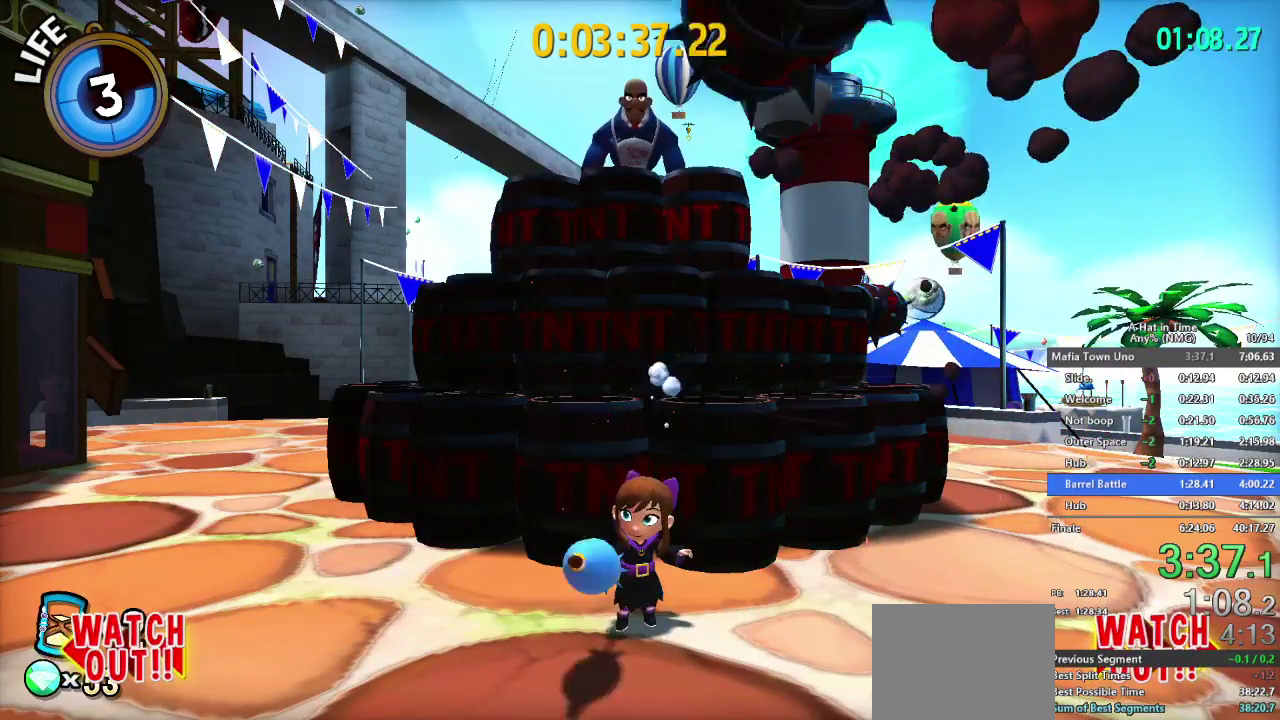
Gameplay with a controller (Nintendo layout); each line is a JSON object with the inputs held at the frame after it. "events" lists button and stick changes between this image and that frame as [ms after this image, input, new state], when the widget could be followed in between. This overlay highlights the sticks when they move; stick clicks (L3 R3) are not distinguishable. Not read: L1 L3 R3.
{"buttons": [], "left_stick": "center", "right_stick": "center", "events": []}
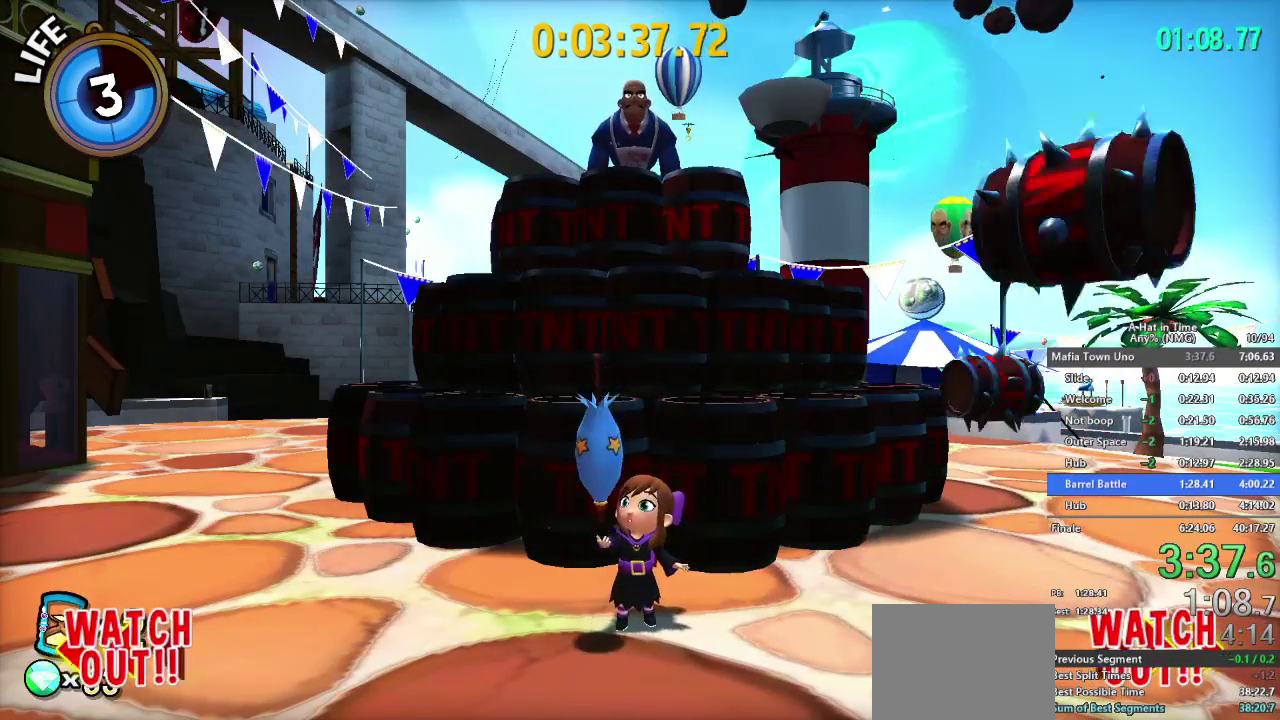
{"buttons": [], "left_stick": "center", "right_stick": "center", "events": []}
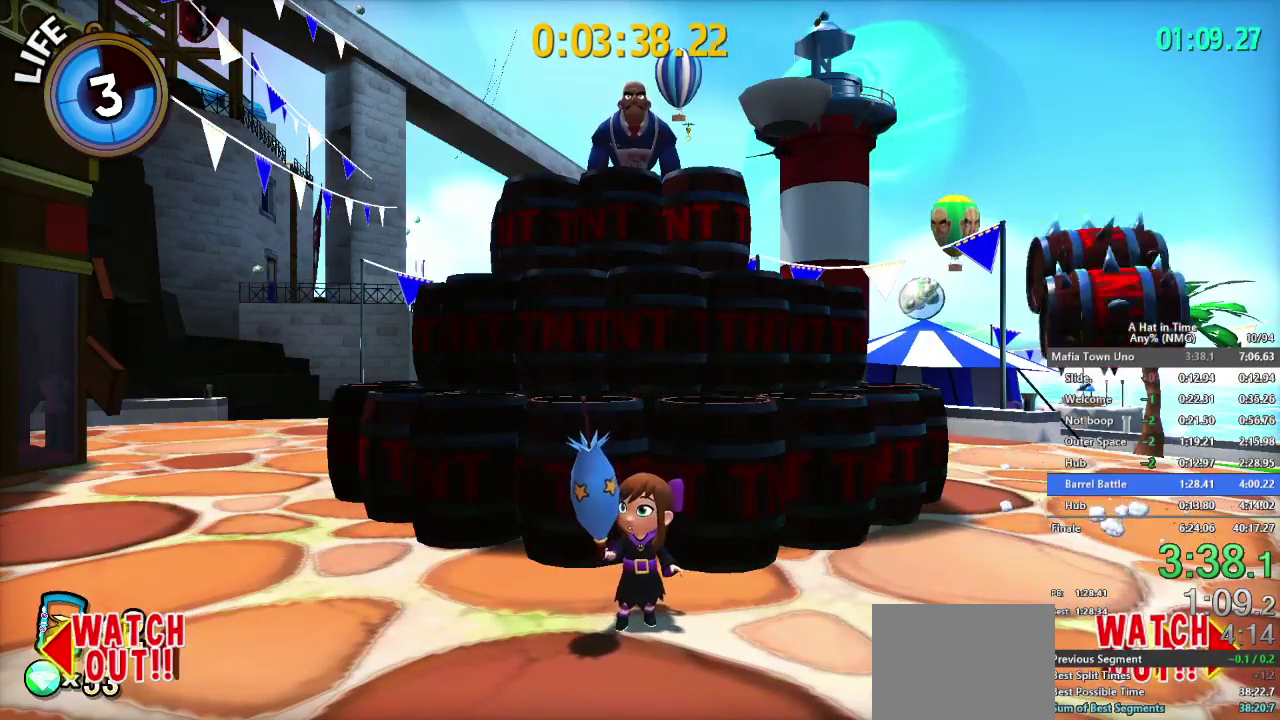
{"buttons": [], "left_stick": "center", "right_stick": "center", "events": []}
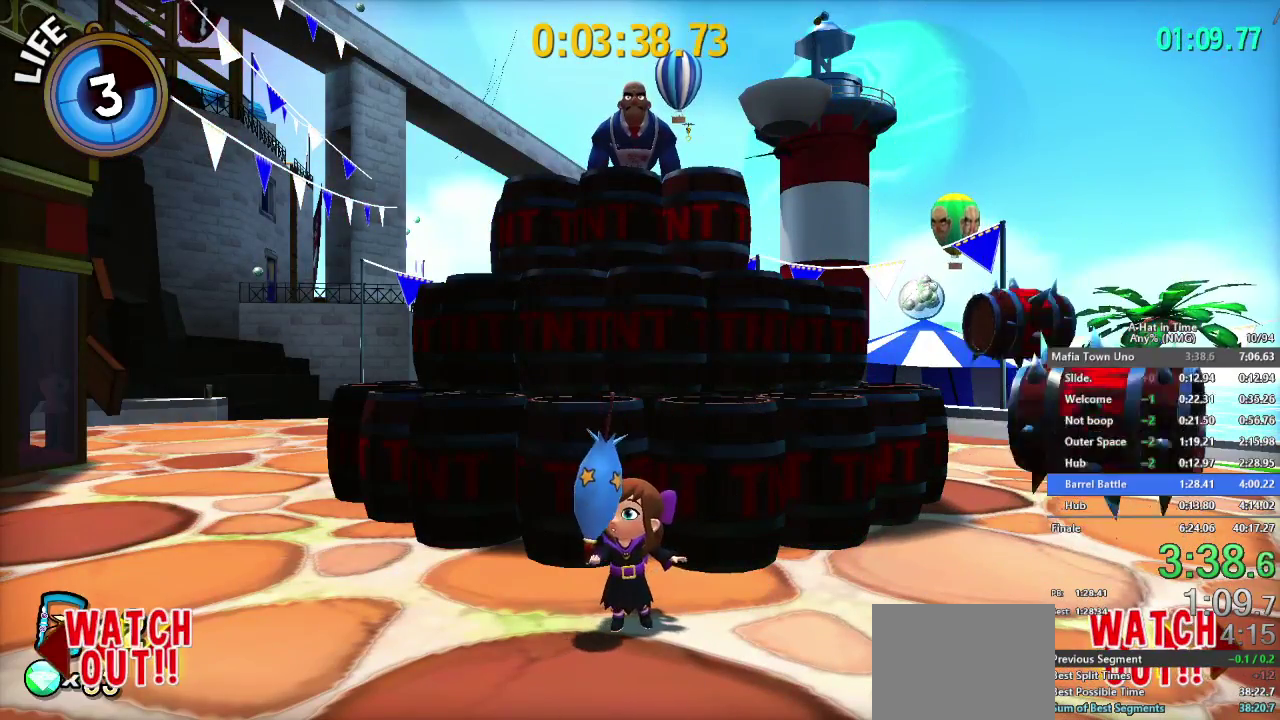
{"buttons": [], "left_stick": "center", "right_stick": "center", "events": [[400, "DPAD_UP", "down"], [500, "DPAD_UP", "up"]]}
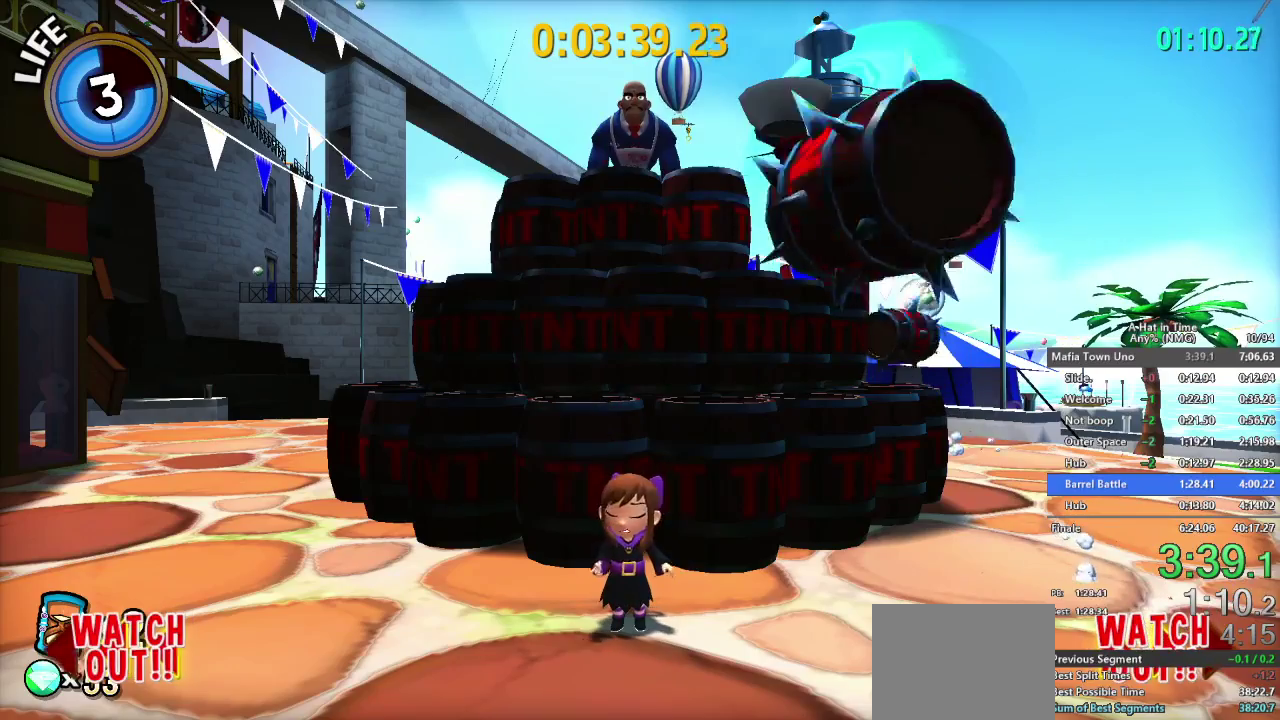
{"buttons": [], "left_stick": "center", "right_stick": "center", "events": []}
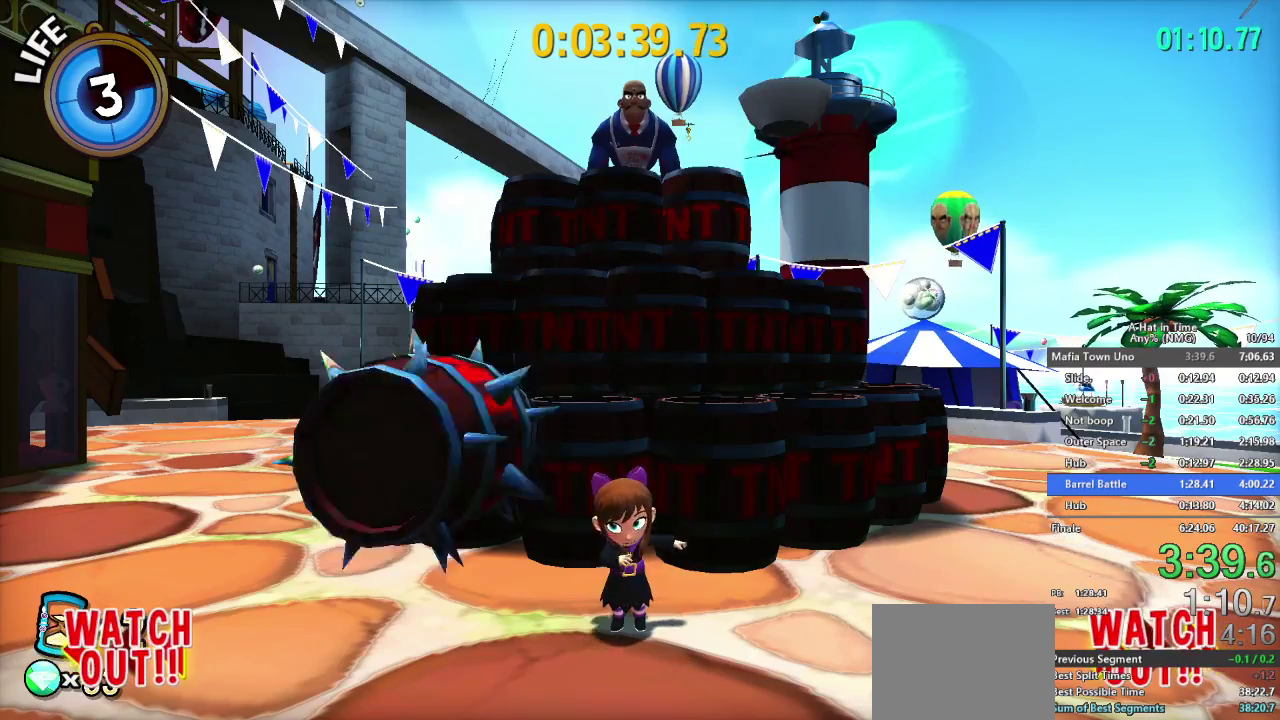
{"buttons": [], "left_stick": "center", "right_stick": "center", "events": []}
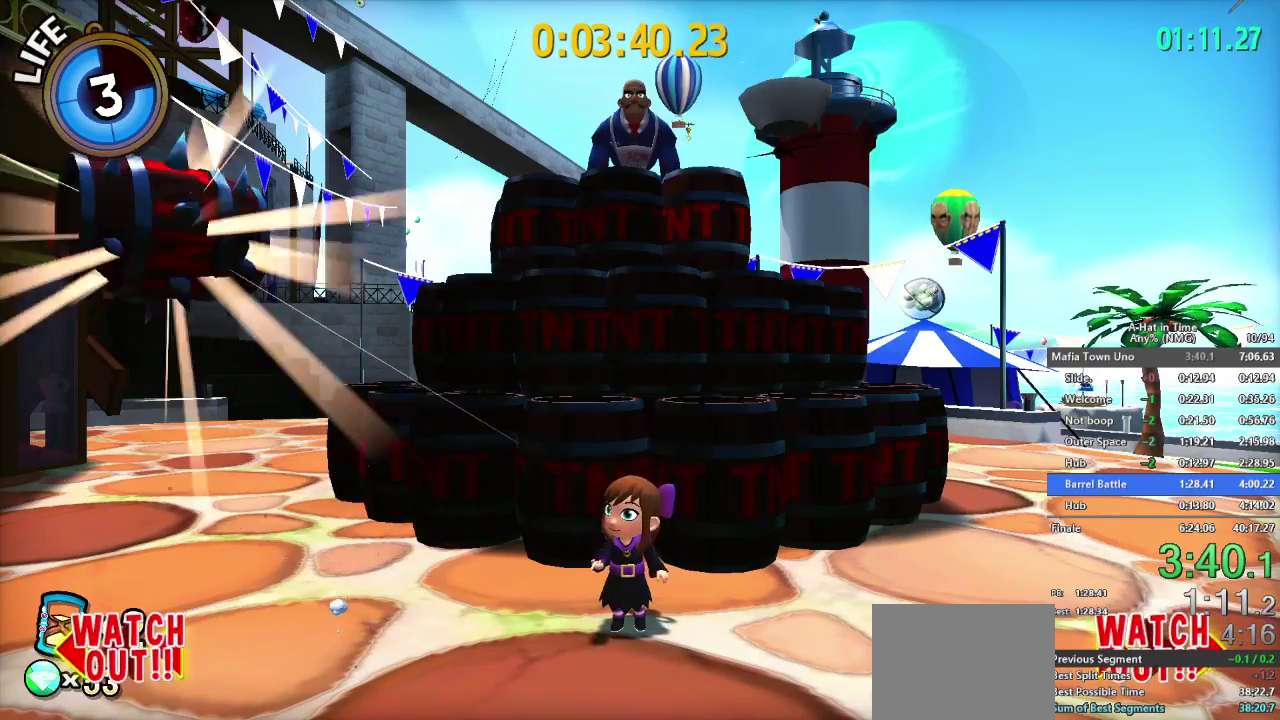
{"buttons": [], "left_stick": "center", "right_stick": "center", "events": []}
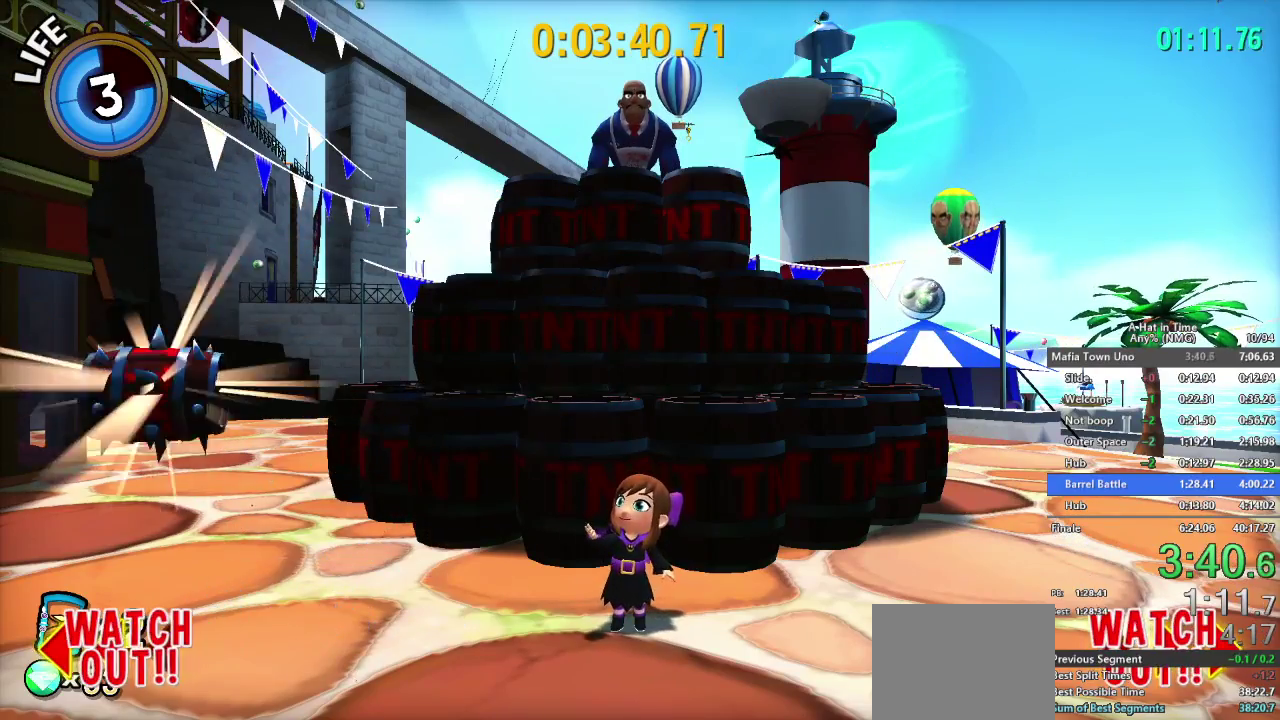
{"buttons": [], "left_stick": "center", "right_stick": "center", "events": []}
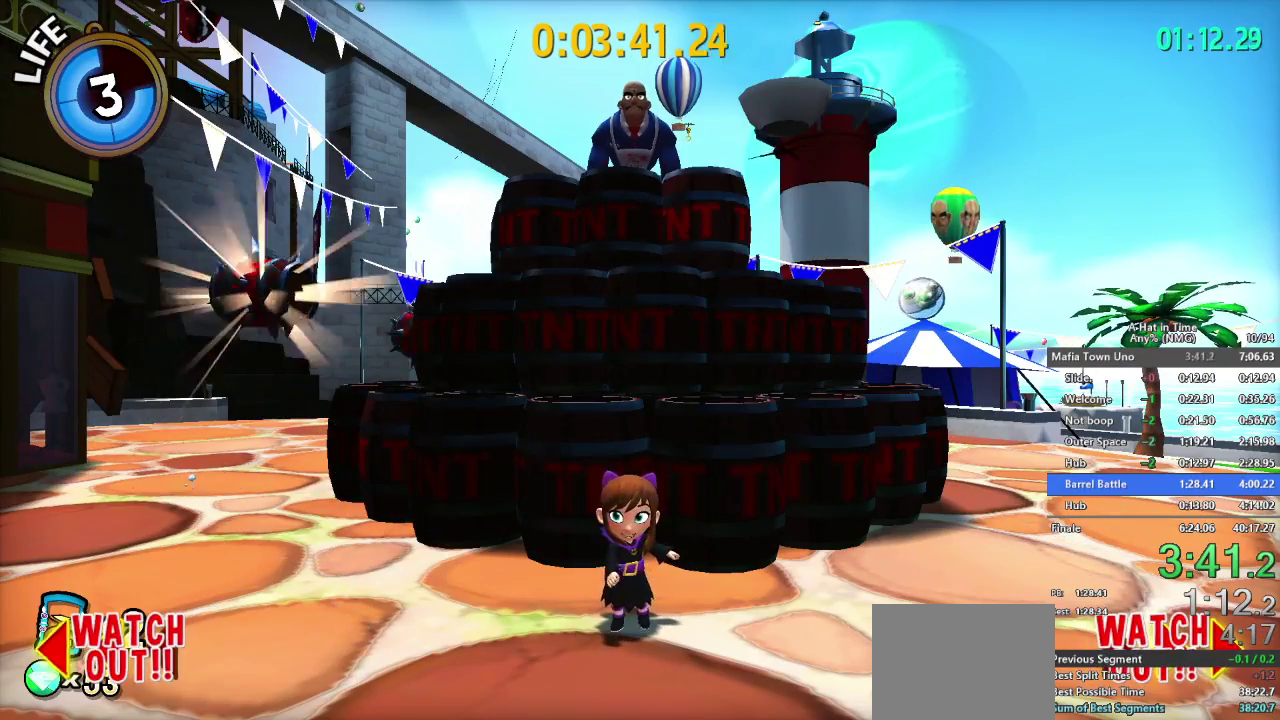
{"buttons": [], "left_stick": "center", "right_stick": "center"}
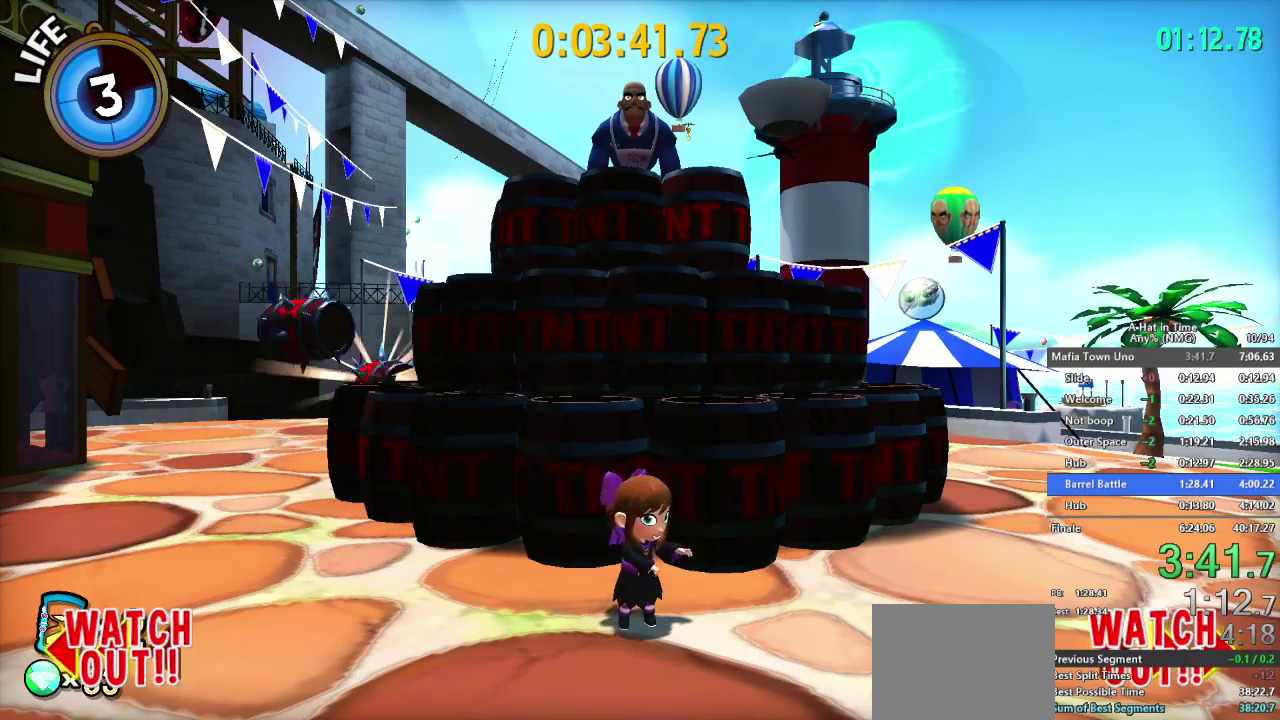
{"buttons": [], "left_stick": "center", "right_stick": "center"}
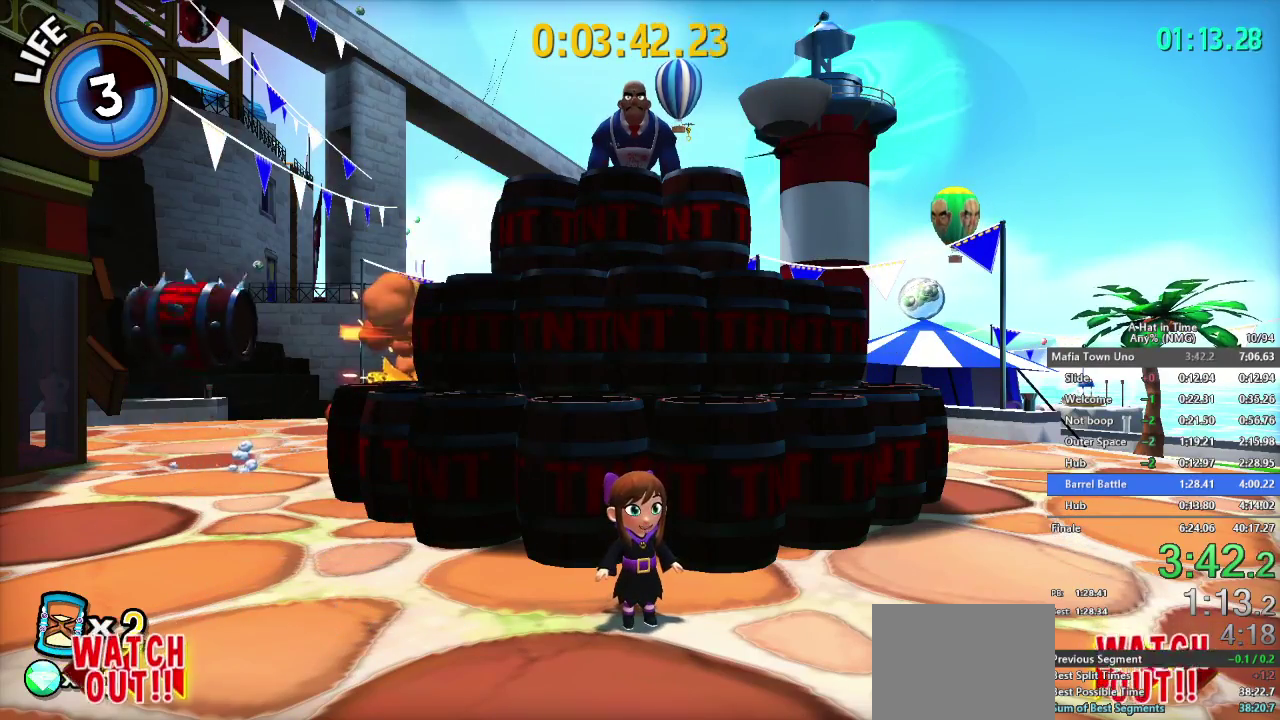
{"buttons": [], "left_stick": "center", "right_stick": "center"}
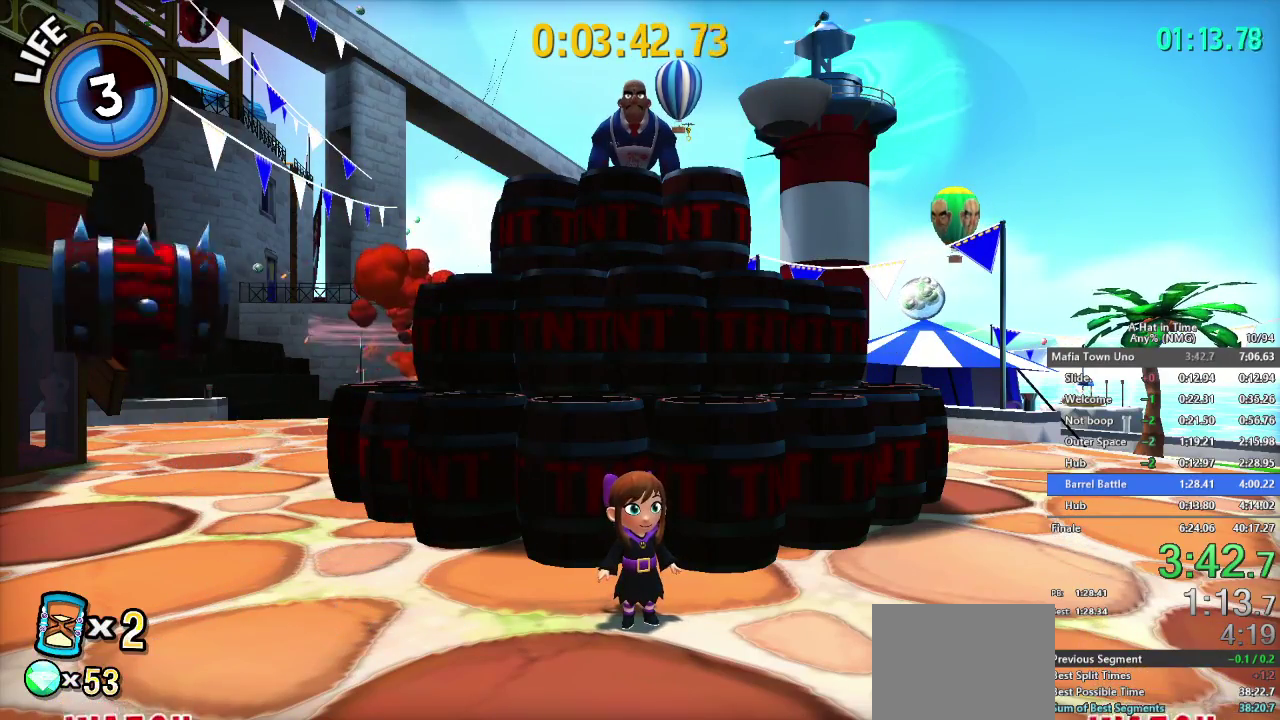
{"buttons": [], "left_stick": "center", "right_stick": "center"}
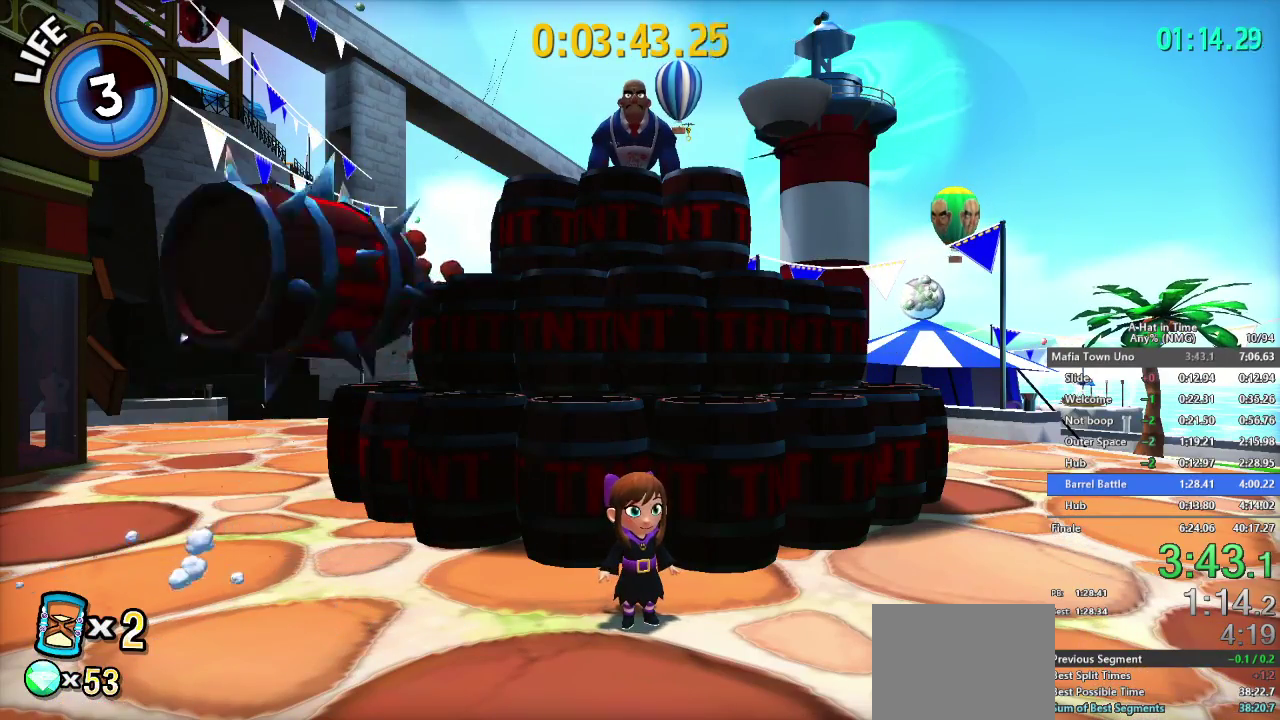
{"buttons": [], "left_stick": "center", "right_stick": "center", "events": [[67, "DPAD_UP", "down"], [134, "DPAD_UP", "up"]]}
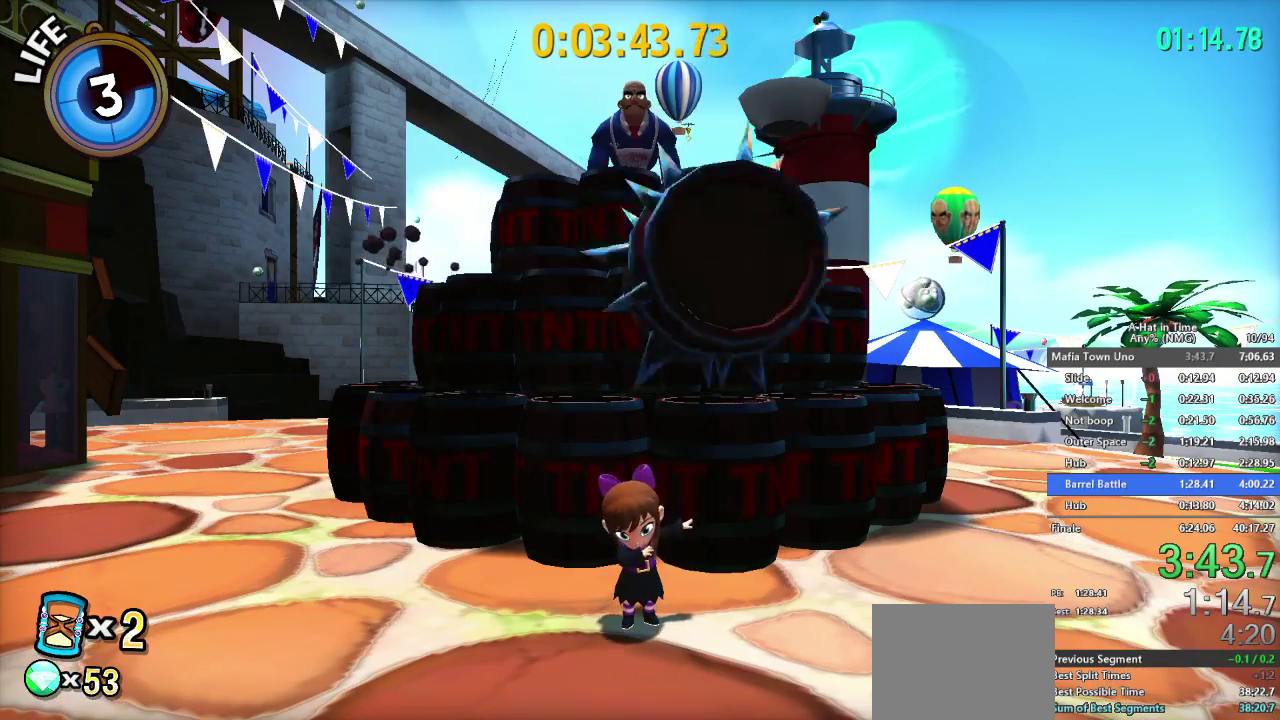
{"buttons": ["L2"], "left_stick": "right", "right_stick": "center", "events": [[333, "left_stick", "right"], [350, "DPAD_RIGHT", "down"], [400, "L2", "down"], [467, "DPAD_RIGHT", "up"]]}
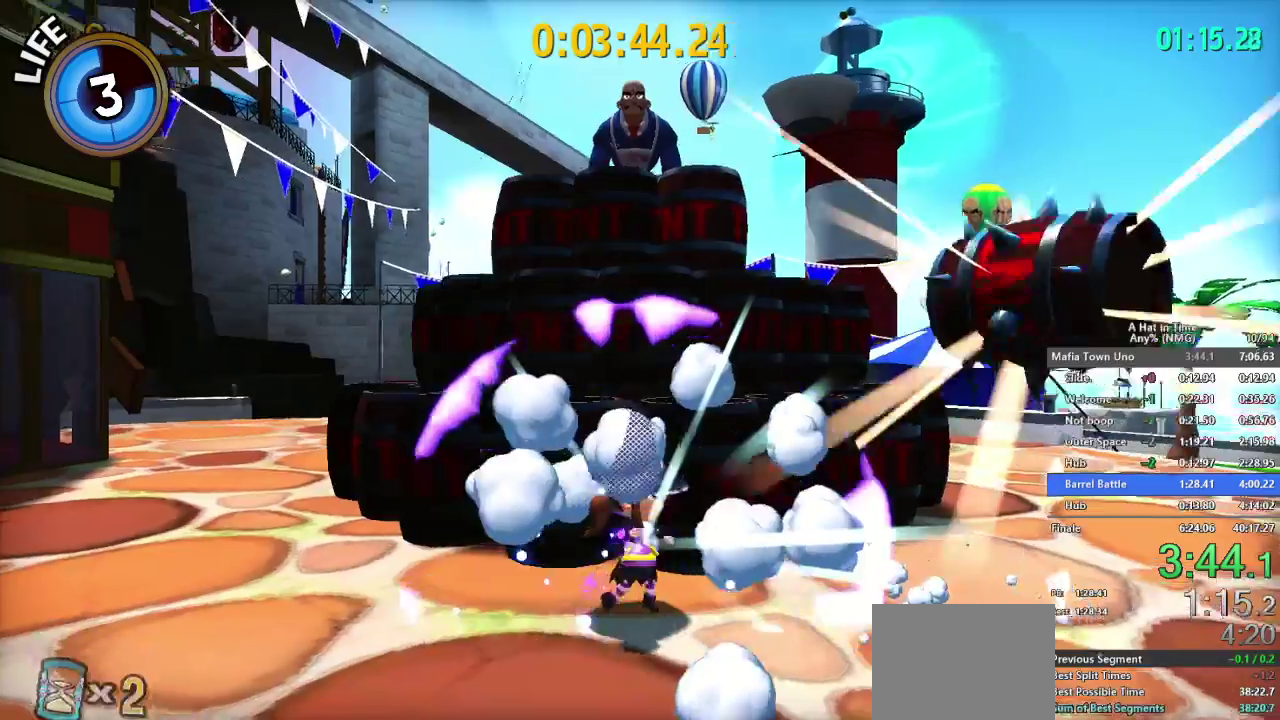
{"buttons": ["L2"], "left_stick": "right", "right_stick": "center", "events": [[267, "A", "down"], [334, "A", "up"]]}
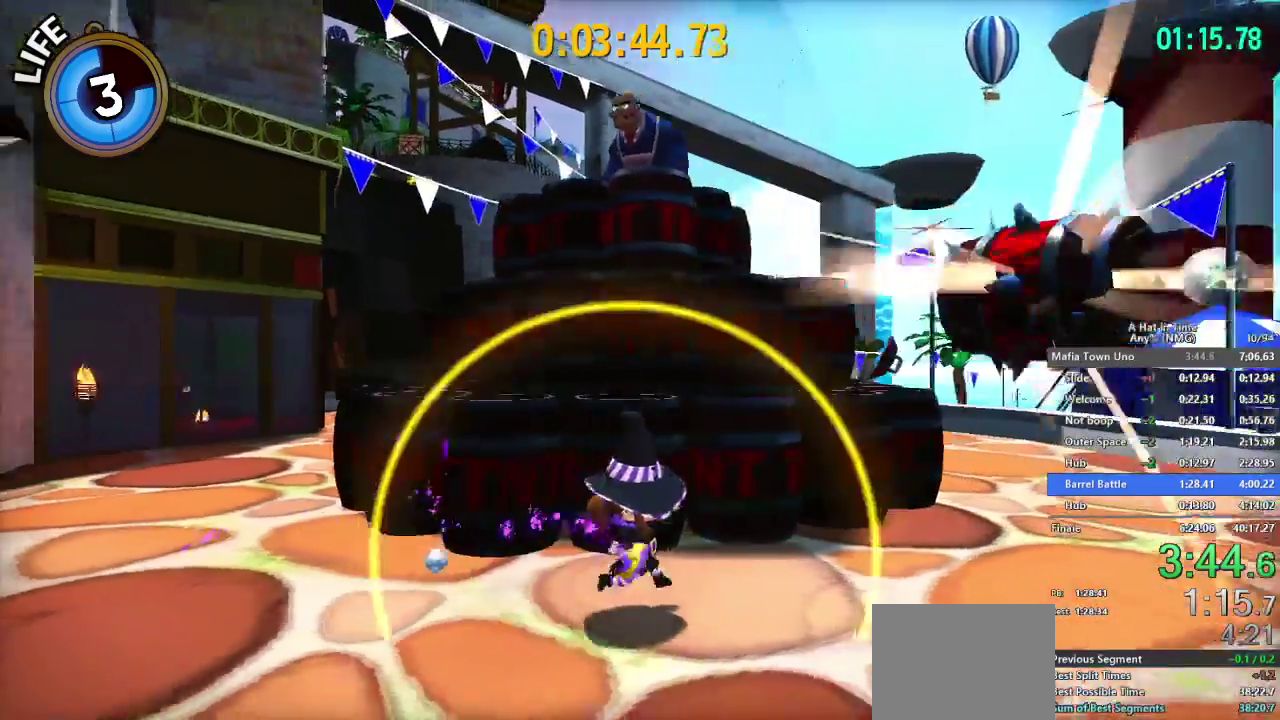
{"buttons": ["L2", "SELECT"], "left_stick": "center", "right_stick": "center"}
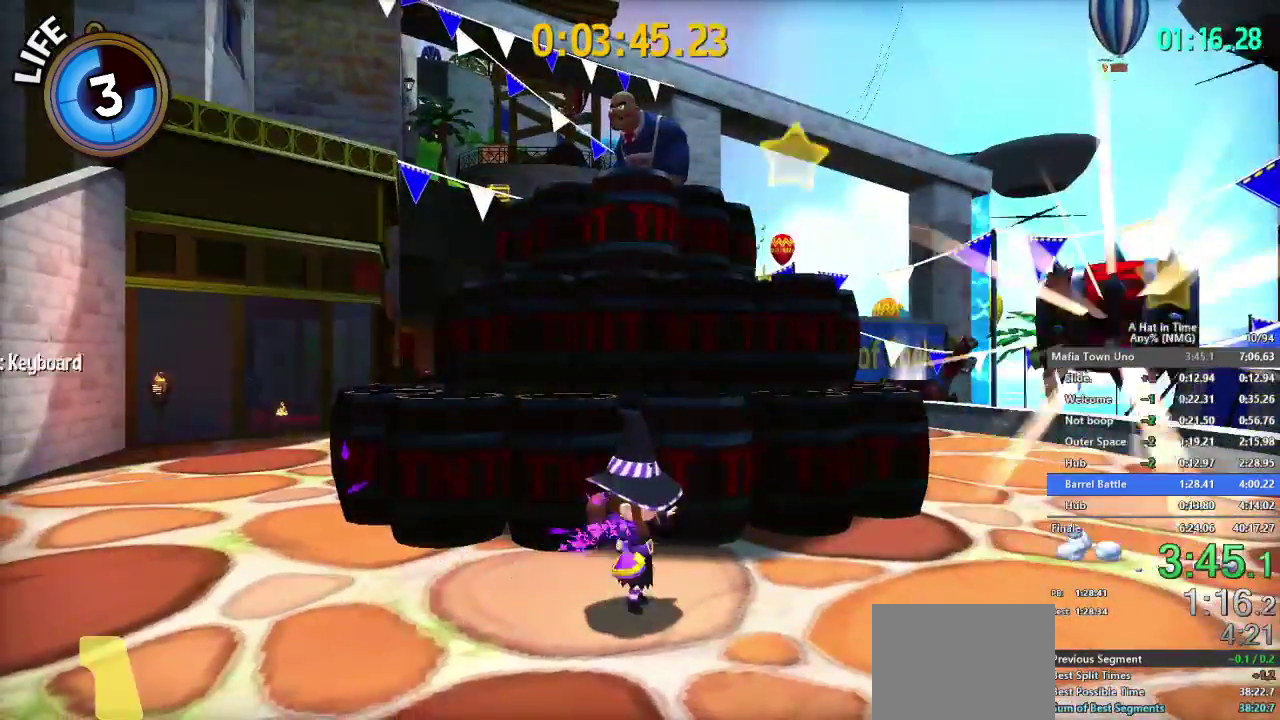
{"buttons": ["L2", "SELECT"], "left_stick": "center", "right_stick": "center", "events": []}
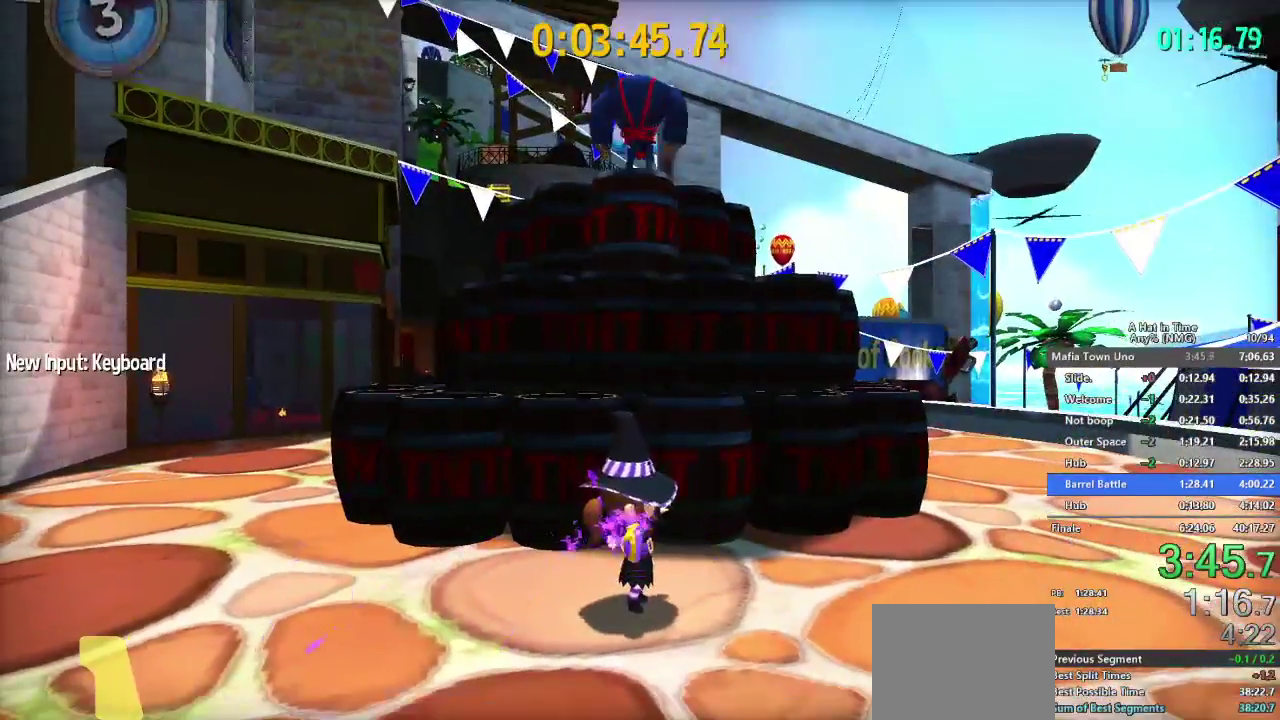
{"buttons": ["B", "L2"], "left_stick": "center", "right_stick": "center", "events": [[116, "SELECT", "up"], [433, "B", "down"]]}
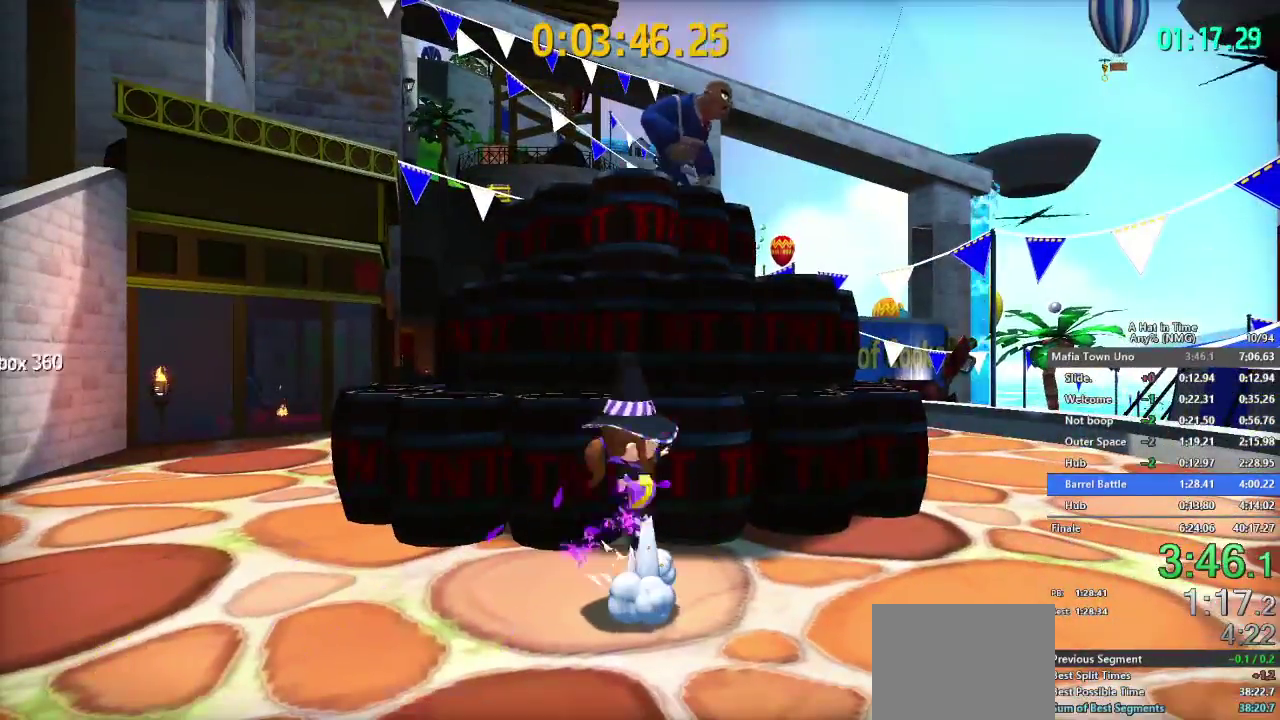
{"buttons": ["B", "L2"], "left_stick": "right", "right_stick": "center", "events": [[250, "B", "up"], [267, "left_stick", "right"], [367, "B", "down"]]}
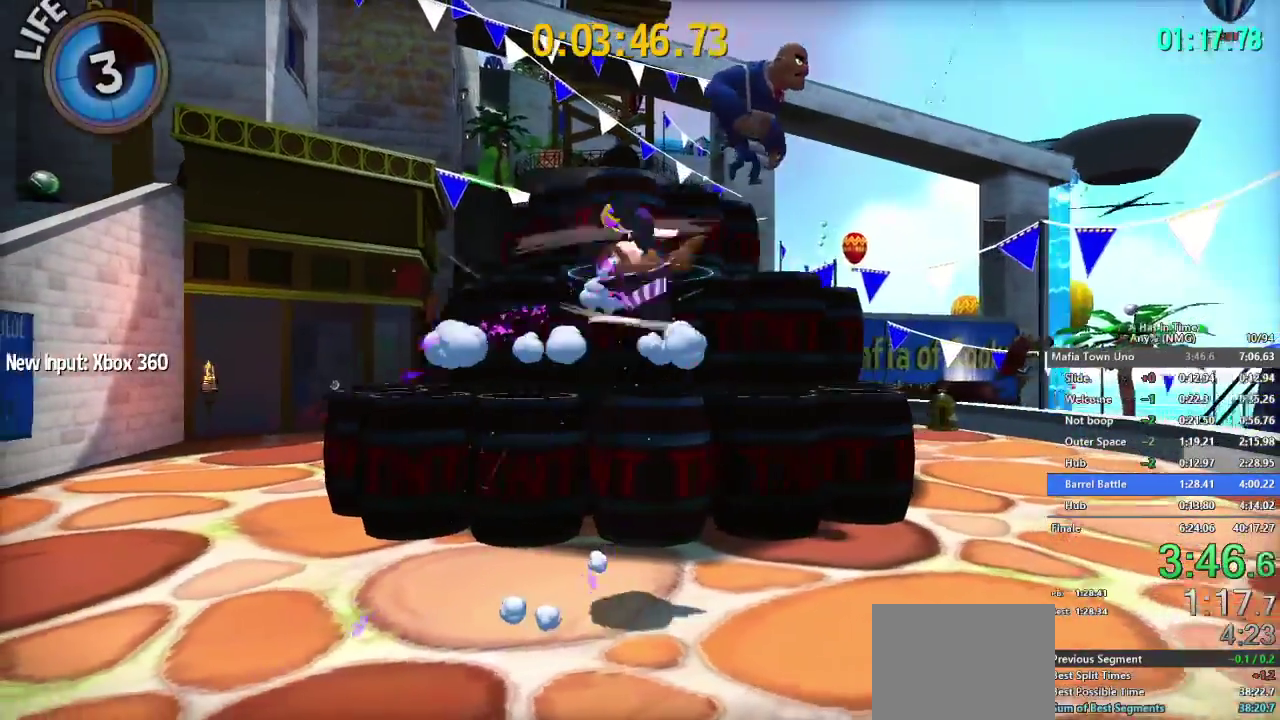
{"buttons": [], "left_stick": "center", "right_stick": "center", "events": [[16, "L2", "up"], [33, "left_stick", "center"], [66, "B", "up"]]}
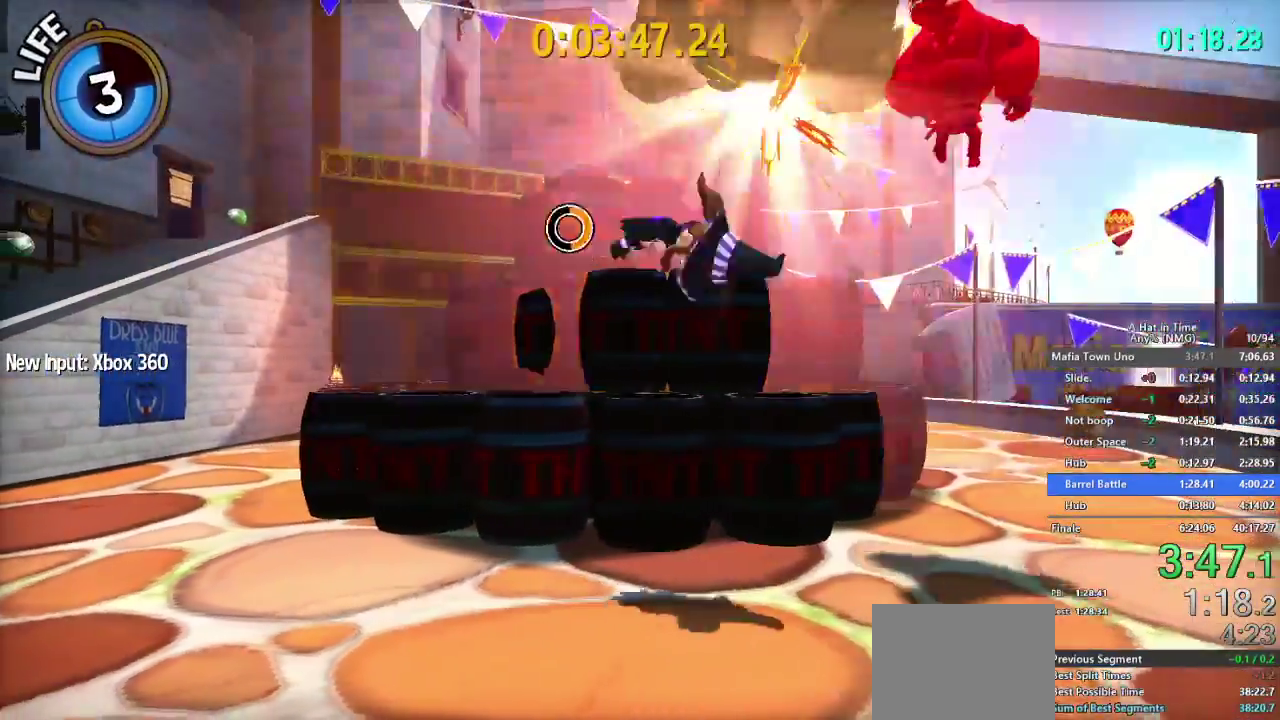
{"buttons": [], "left_stick": "right", "right_stick": "center", "events": [[167, "left_stick", "right"]]}
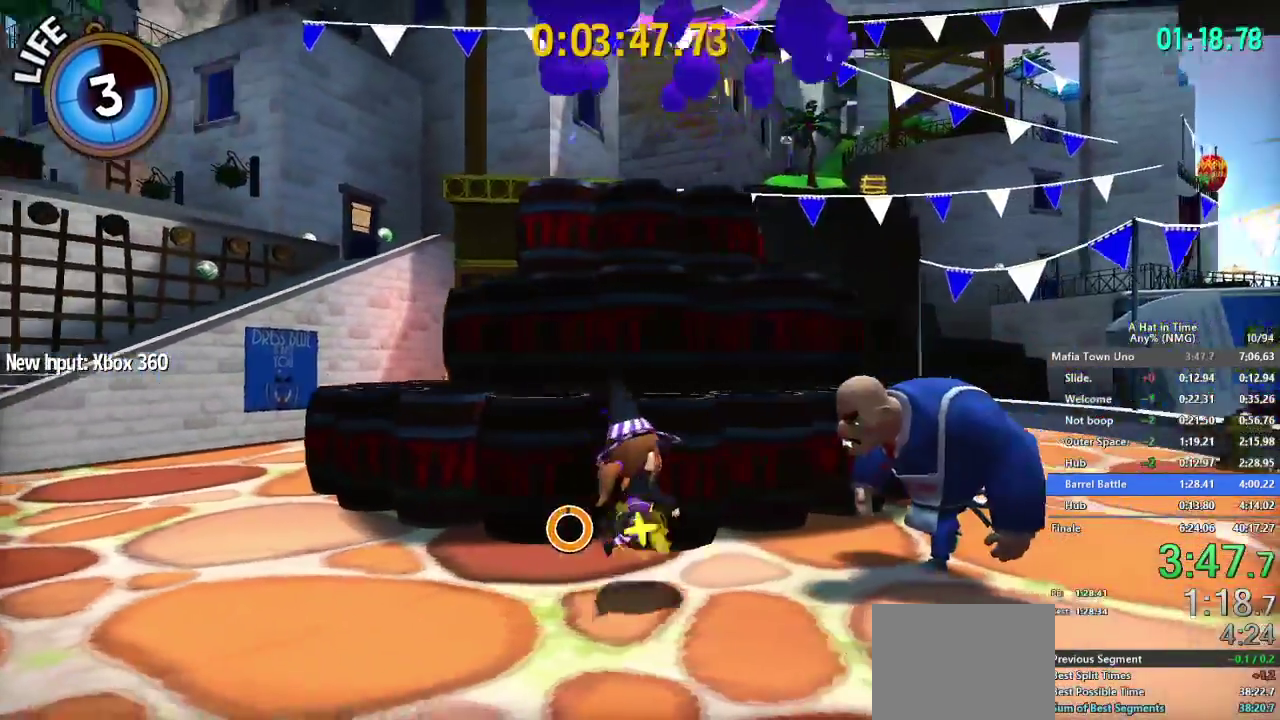
{"buttons": ["L2"], "left_stick": "center", "right_stick": "center", "events": [[16, "Y", "down"], [66, "L2", "down"], [100, "Y", "up"], [100, "left_stick", "center"], [183, "Y", "down"], [266, "Y", "up"], [333, "Y", "down"], [467, "Y", "up"]]}
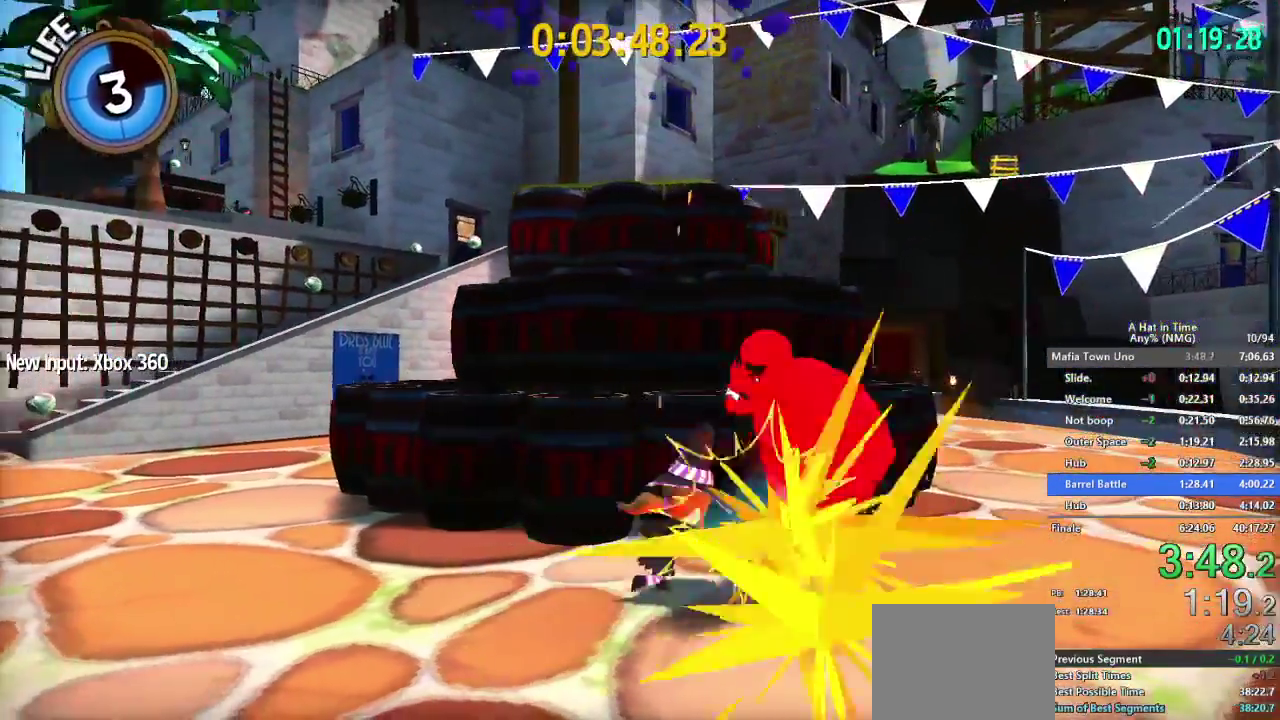
{"buttons": ["B", "L2"], "left_stick": "left", "right_stick": "center", "events": [[451, "B", "down"], [467, "left_stick", "left"]]}
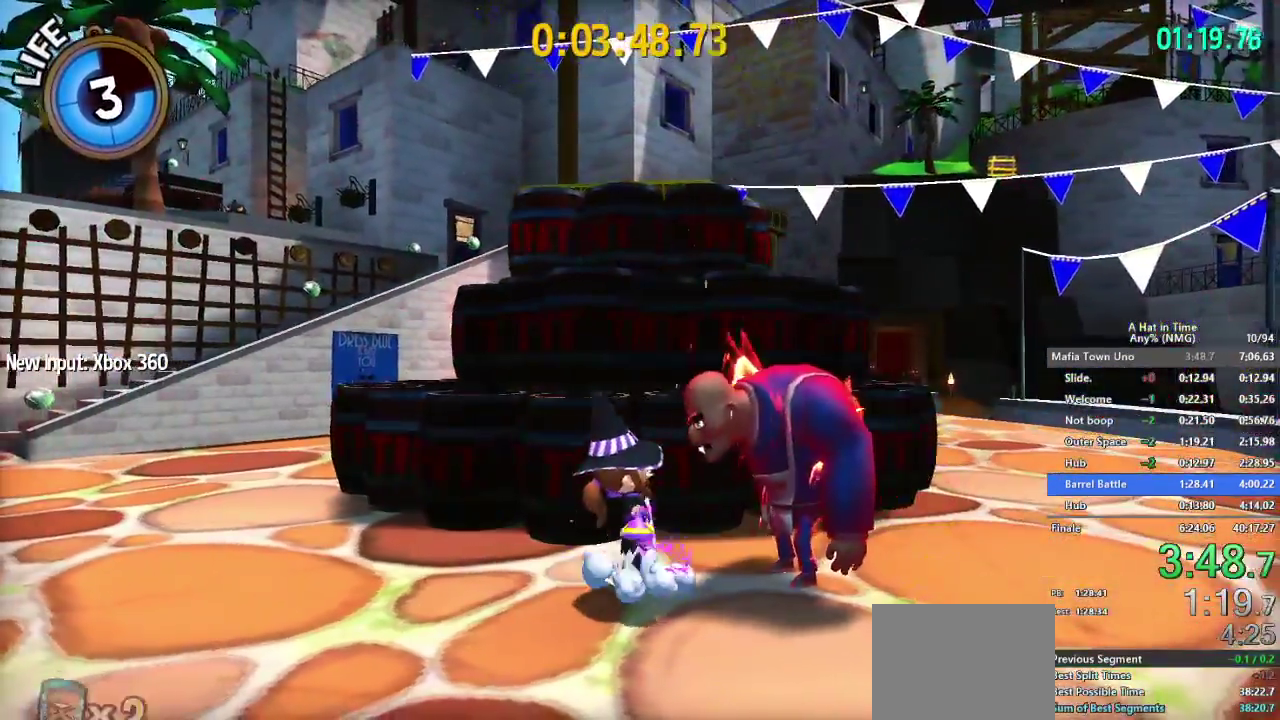
{"buttons": ["B", "L2"], "left_stick": "center", "right_stick": "center", "events": [[450, "left_stick", "center"]]}
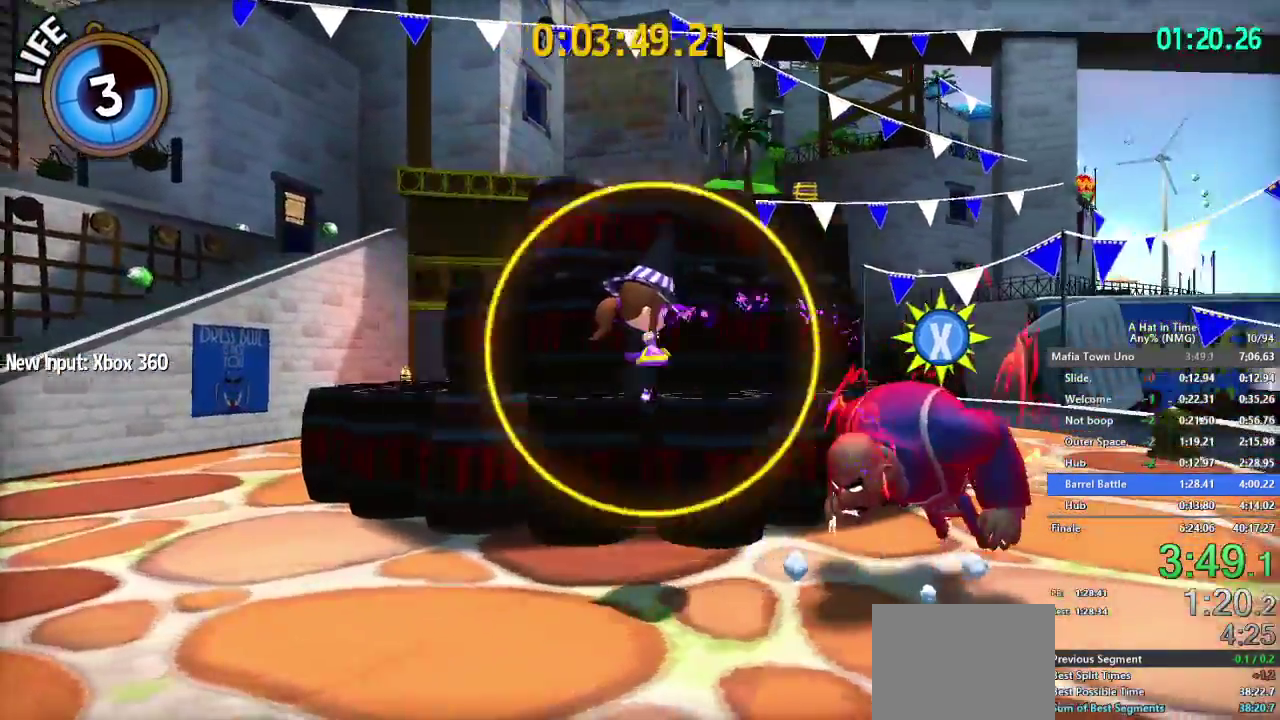
{"buttons": [], "left_stick": "center", "right_stick": "center", "events": [[251, "B", "up"], [251, "L2", "up"], [251, "left_stick", "right"], [367, "Y", "down"], [417, "left_stick", "center"], [434, "Y", "up"]]}
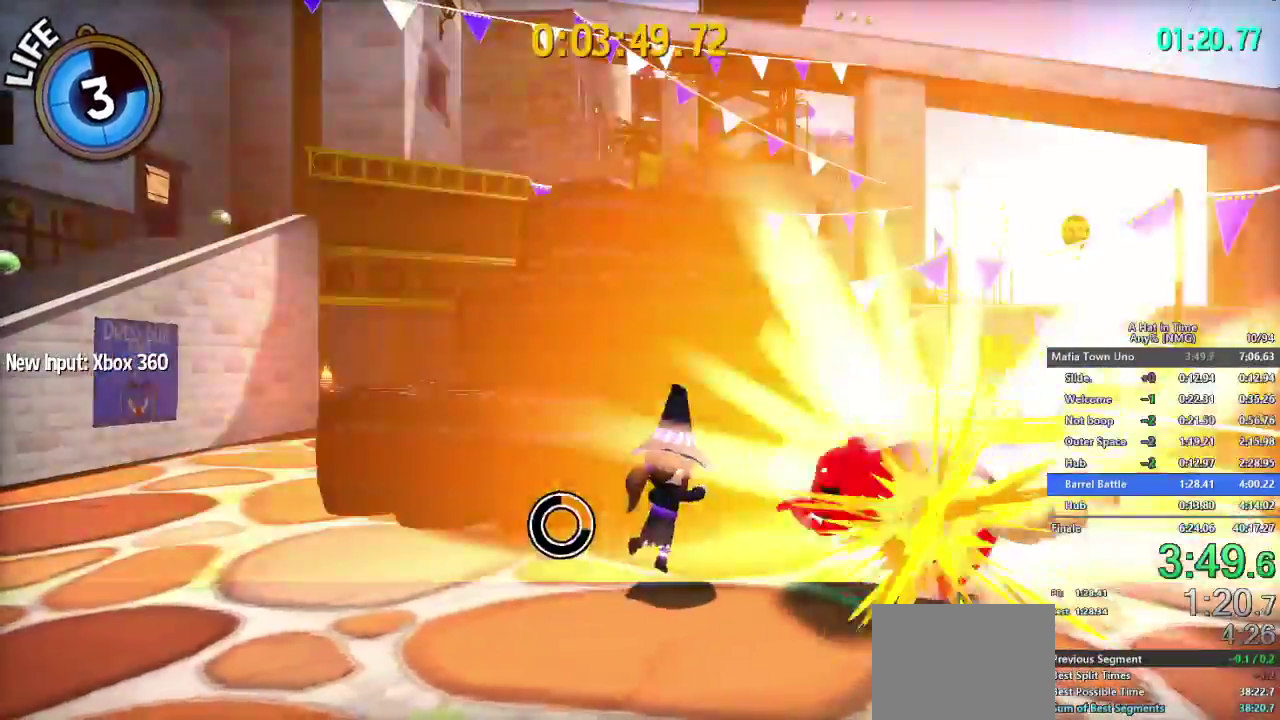
{"buttons": [], "left_stick": "center", "right_stick": "center", "events": [[33, "Y", "down"], [284, "Y", "up"], [350, "Y", "down"], [417, "Y", "up"]]}
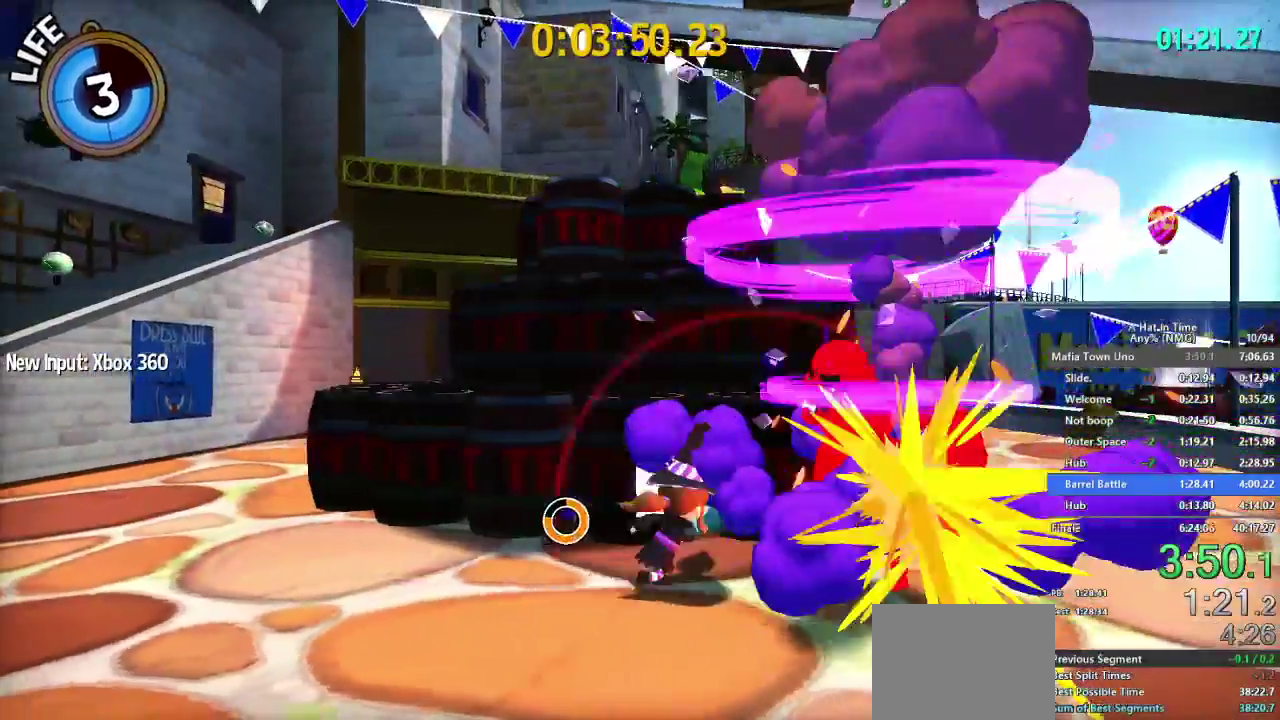
{"buttons": ["L2"], "left_stick": "center", "right_stick": "center", "events": [[17, "Y", "down"], [284, "Y", "up"], [317, "L2", "down"]]}